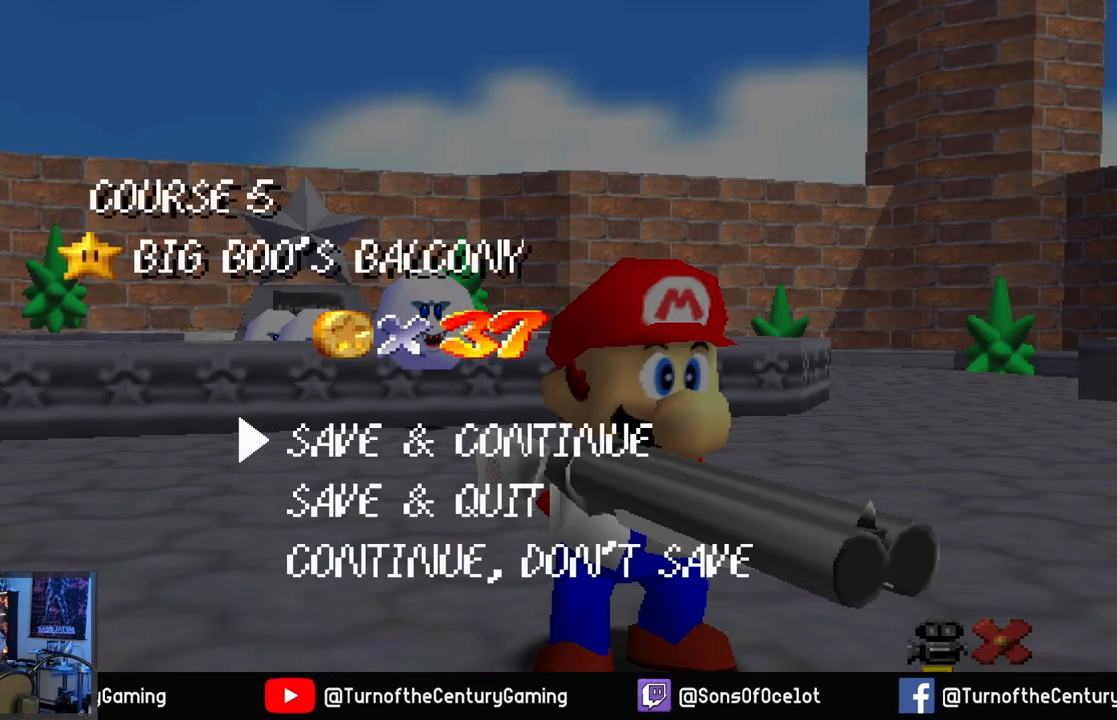
Gameplay with a controller (Xbox layout); each line is a JSON object with the inputs held at the frame after it. "events" lists button and stick changes between this image and that frame as [ms after this image, input, new state], when the widget could be followed in between.
{"buttons": [], "left_stick": "center", "right_stick": "center", "events": [[183, "A", "down"], [317, "A", "up"]]}
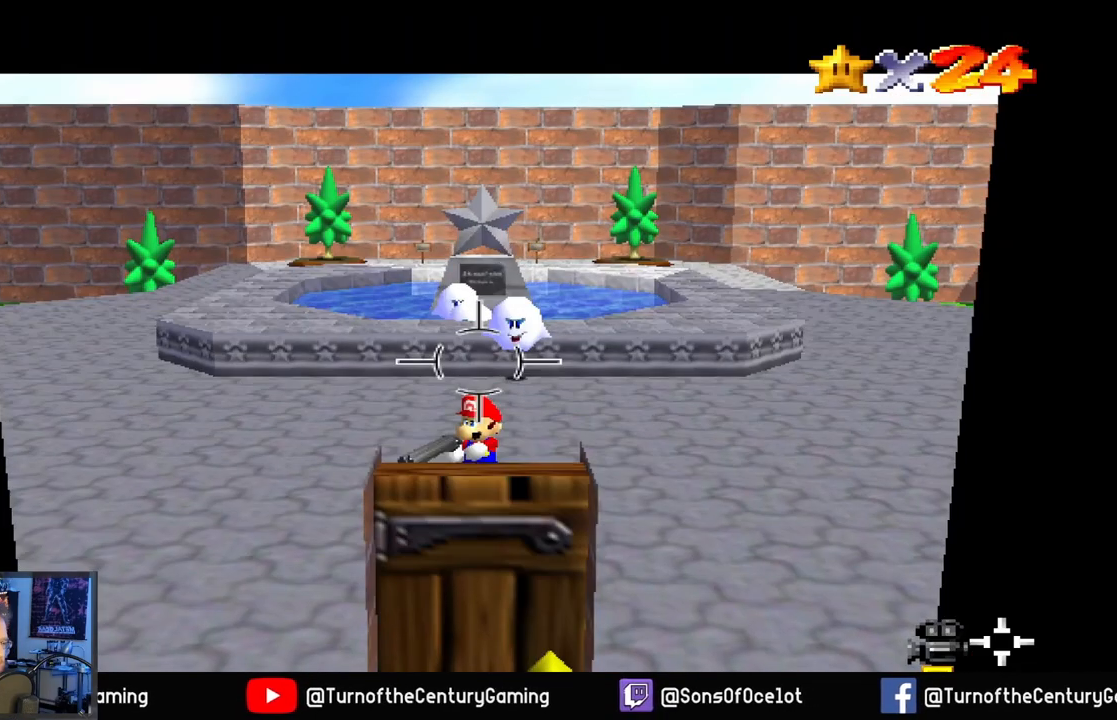
{"buttons": [], "left_stick": "center", "right_stick": "right", "events": [[367, "right_stick", "right"]]}
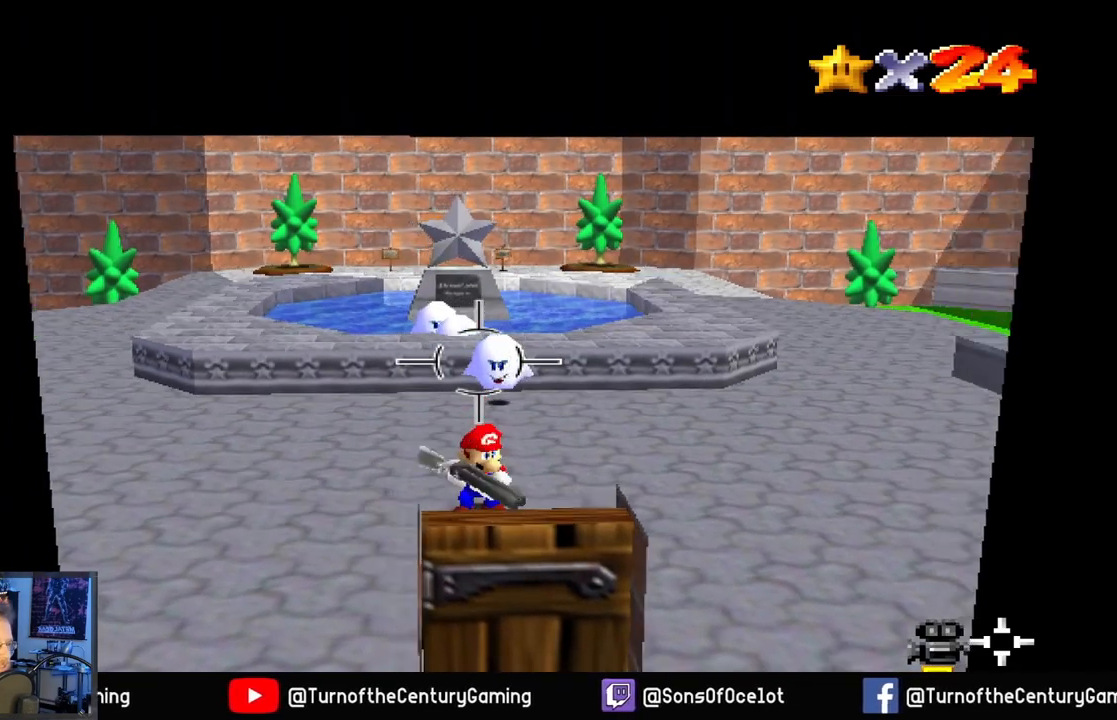
{"buttons": [], "left_stick": "right", "right_stick": "right", "events": [[284, "left_stick", "right"]]}
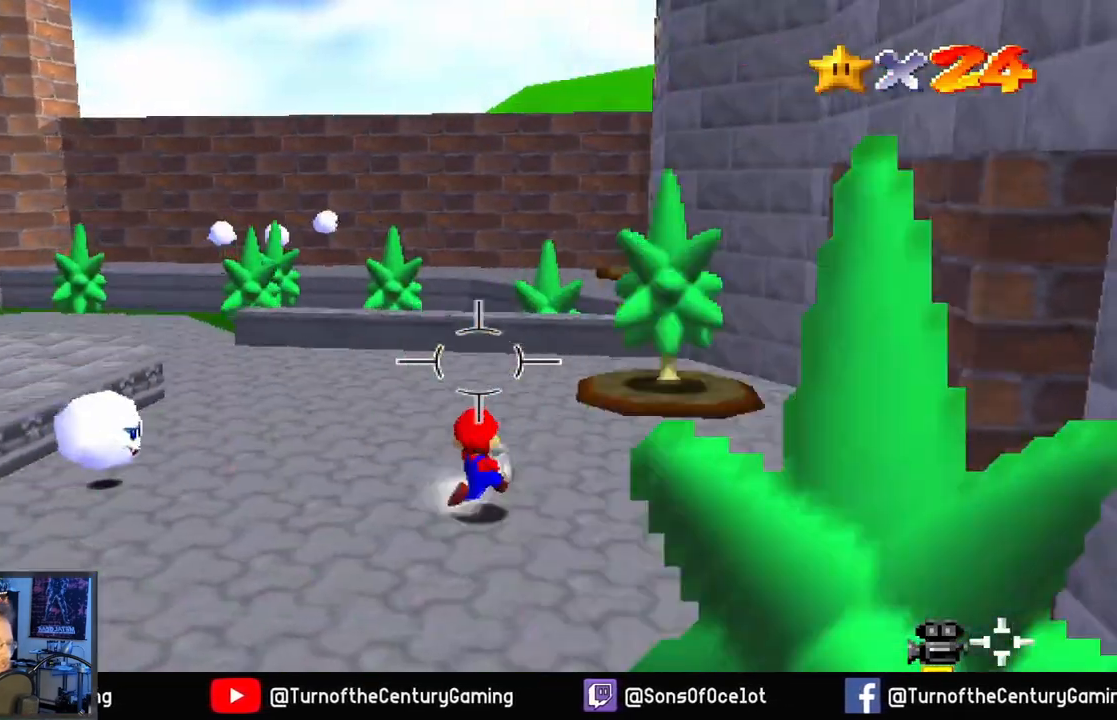
{"buttons": [], "left_stick": "up-right", "right_stick": "center", "events": [[184, "left_stick", "up-right"], [501, "right_stick", "center"]]}
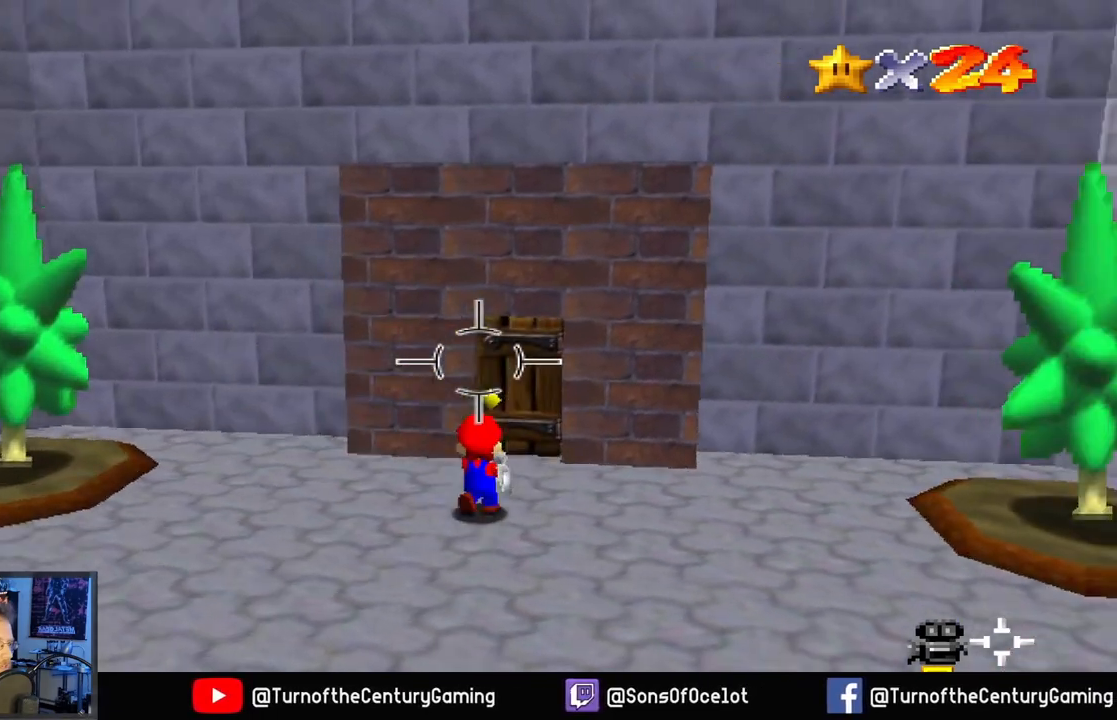
{"buttons": [], "left_stick": "up", "right_stick": "center", "events": [[150, "left_stick", "up"]]}
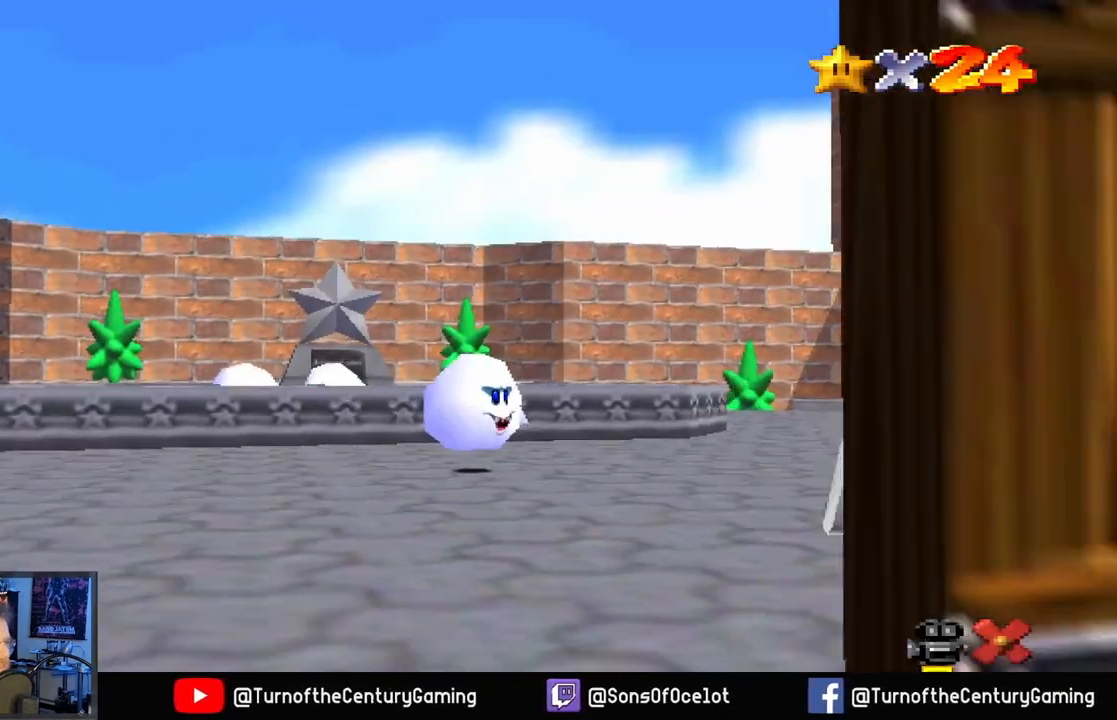
{"buttons": [], "left_stick": "center", "right_stick": "center", "events": [[217, "left_stick", "center"]]}
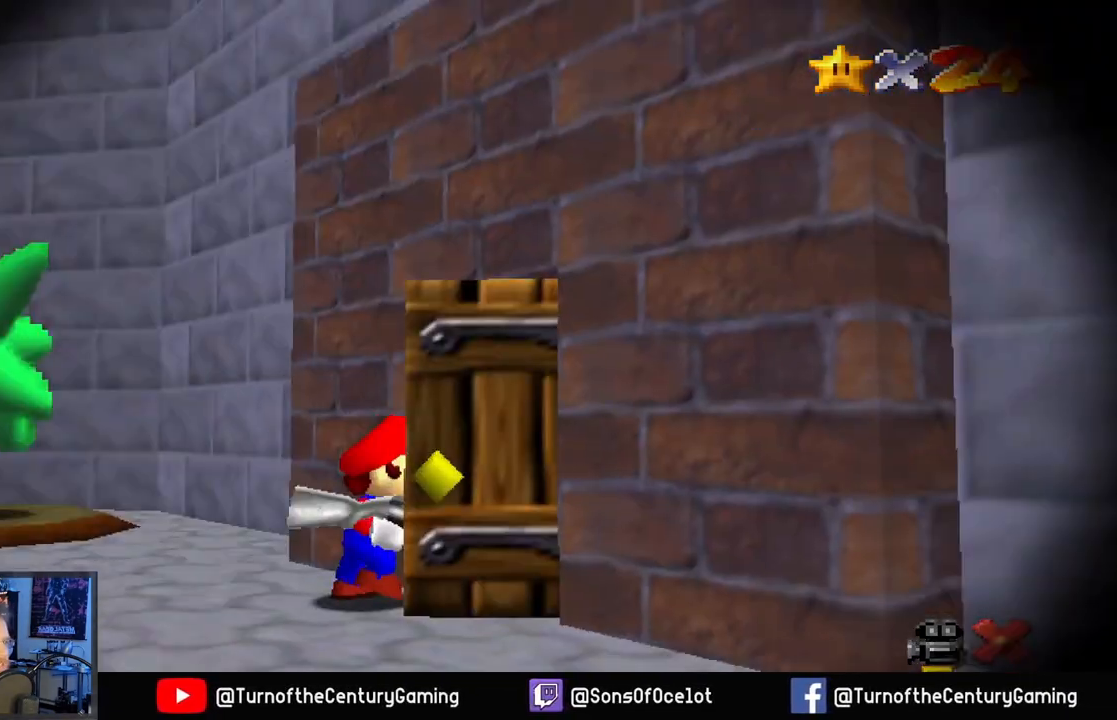
{"buttons": [], "left_stick": "center", "right_stick": "center", "events": []}
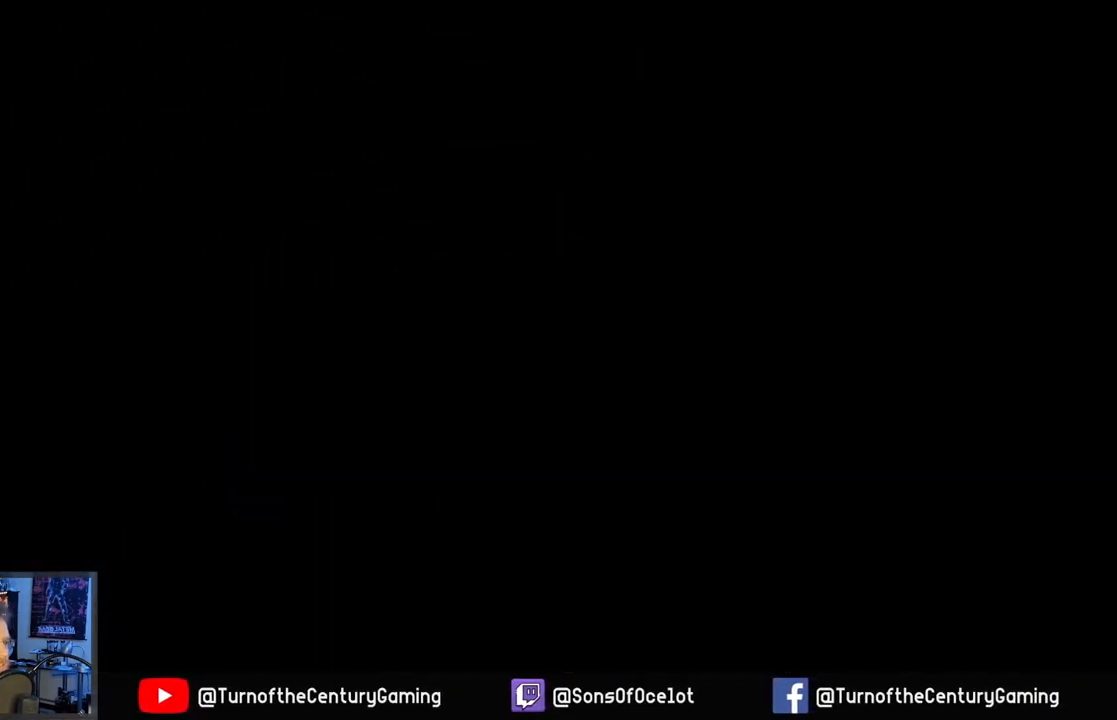
{"buttons": [], "left_stick": "center", "right_stick": "center", "events": []}
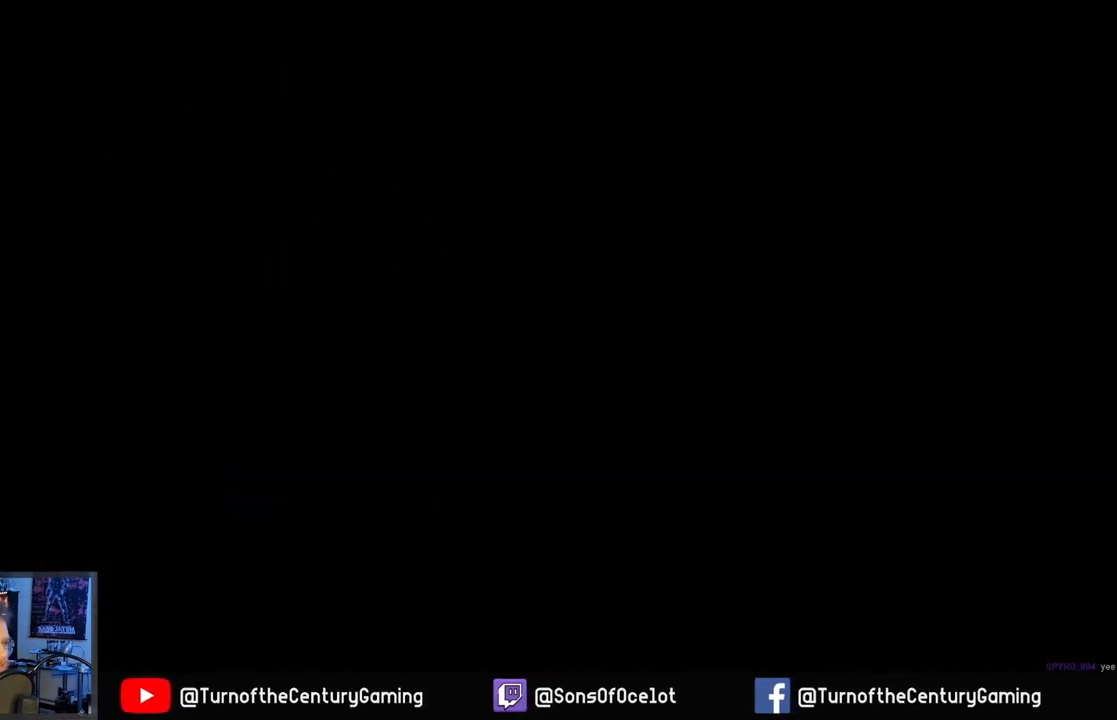
{"buttons": [], "left_stick": "up", "right_stick": "center", "events": [[250, "left_stick", "up"]]}
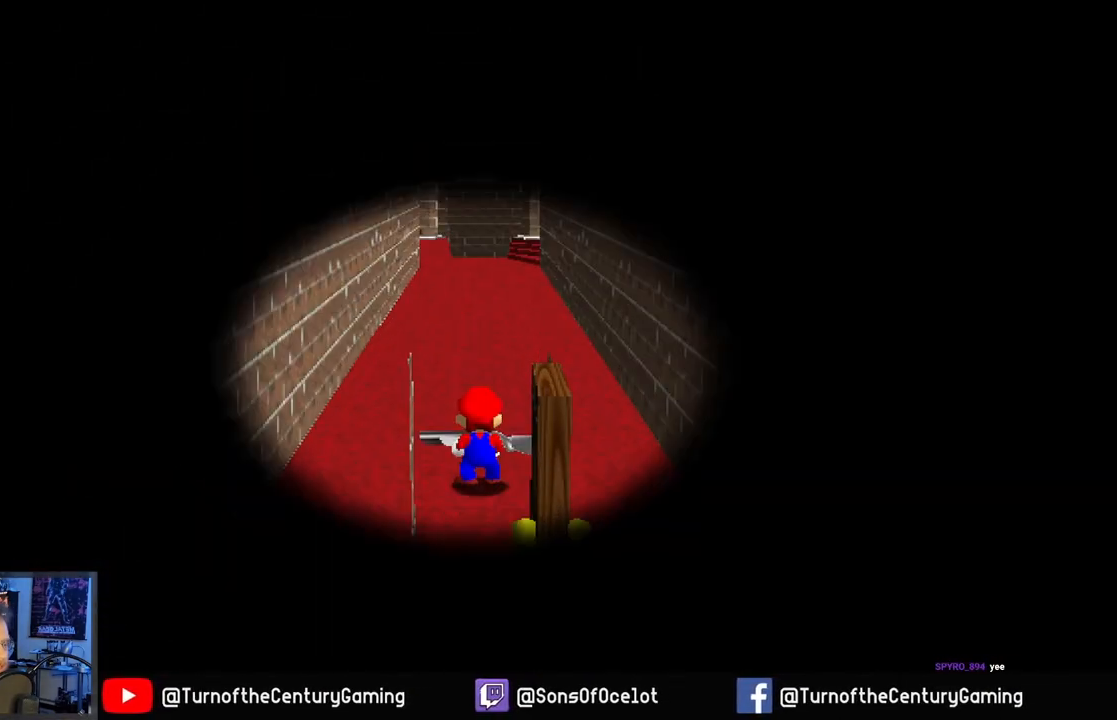
{"buttons": [], "left_stick": "up", "right_stick": "center", "events": []}
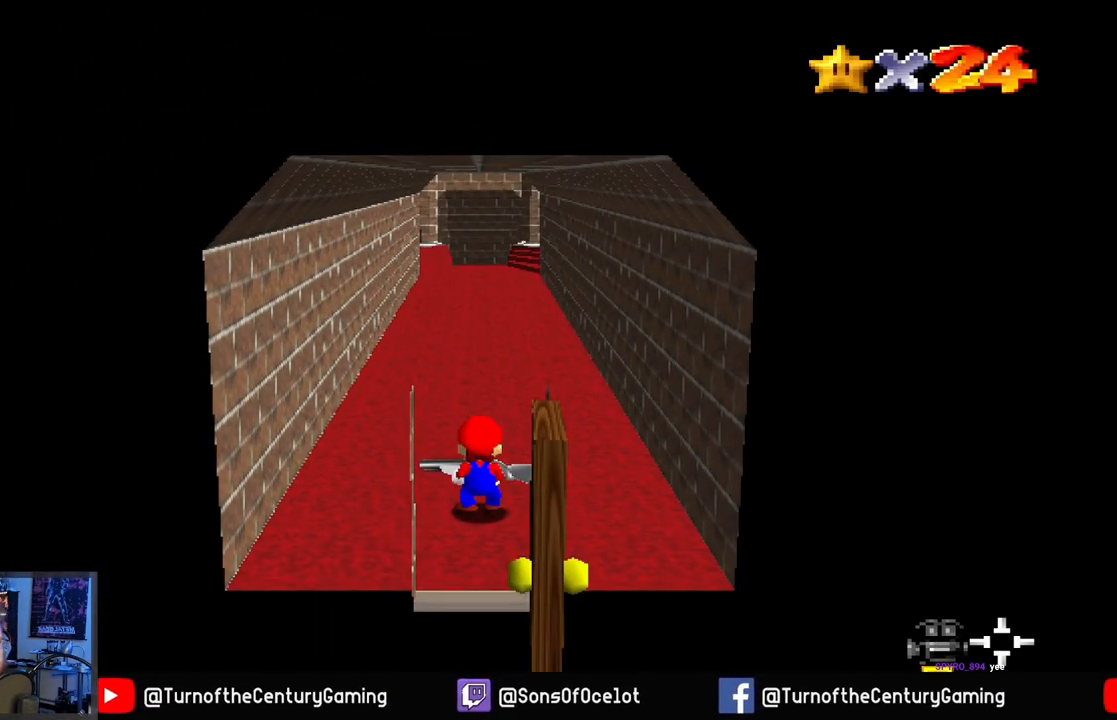
{"buttons": [], "left_stick": "up", "right_stick": "center", "events": []}
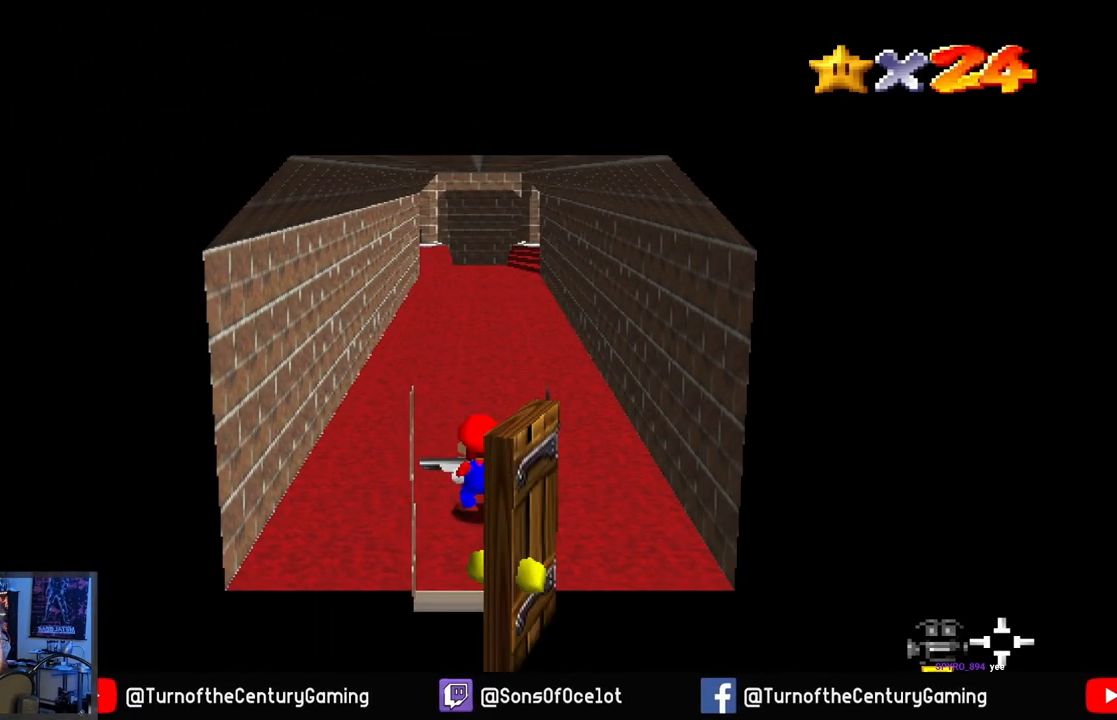
{"buttons": [], "left_stick": "up", "right_stick": "center", "events": []}
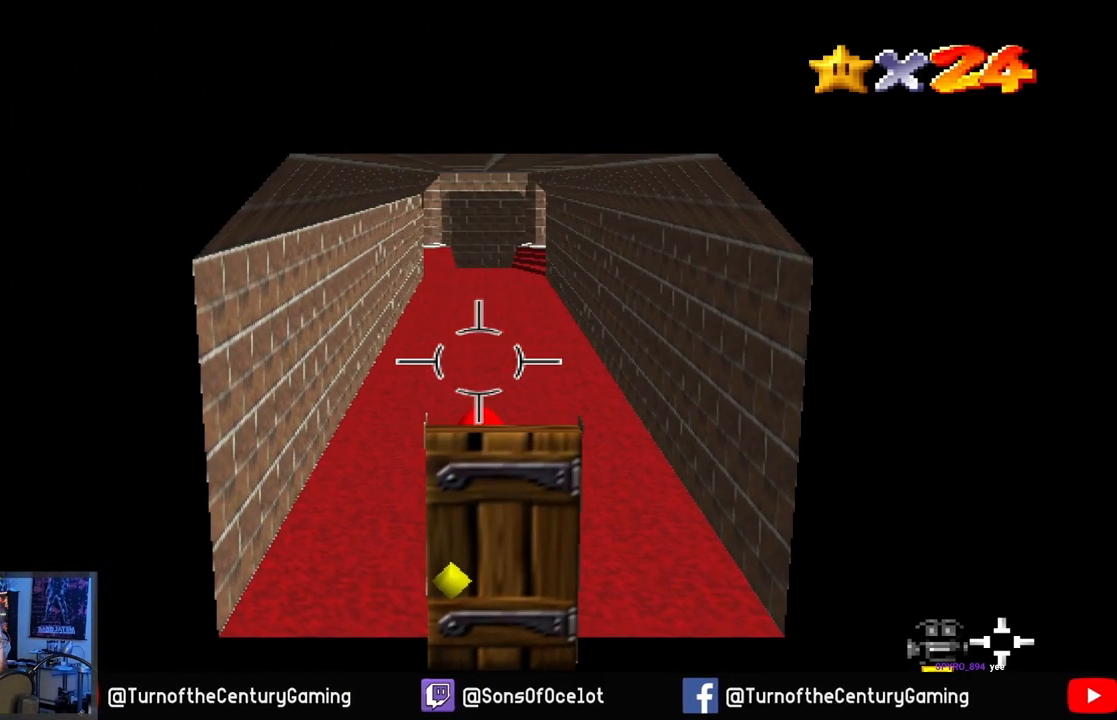
{"buttons": [], "left_stick": "up", "right_stick": "center", "events": [[150, "L1", "down"], [234, "A", "down"], [434, "A", "up"], [484, "L1", "up"]]}
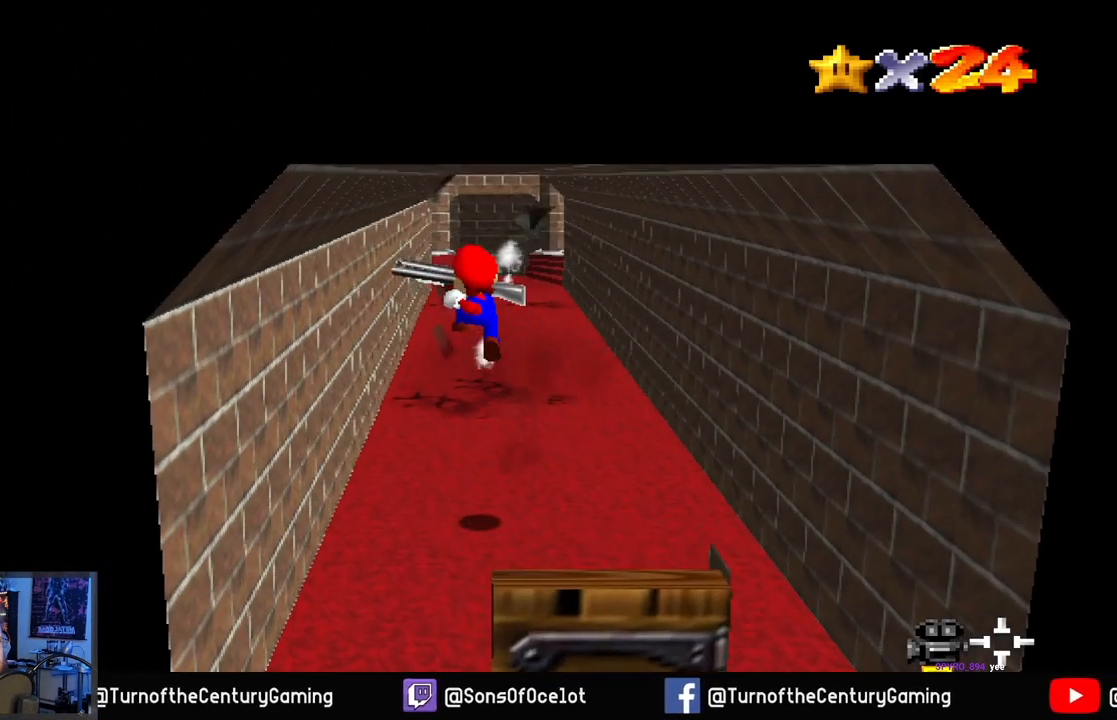
{"buttons": [], "left_stick": "up", "right_stick": "center", "events": []}
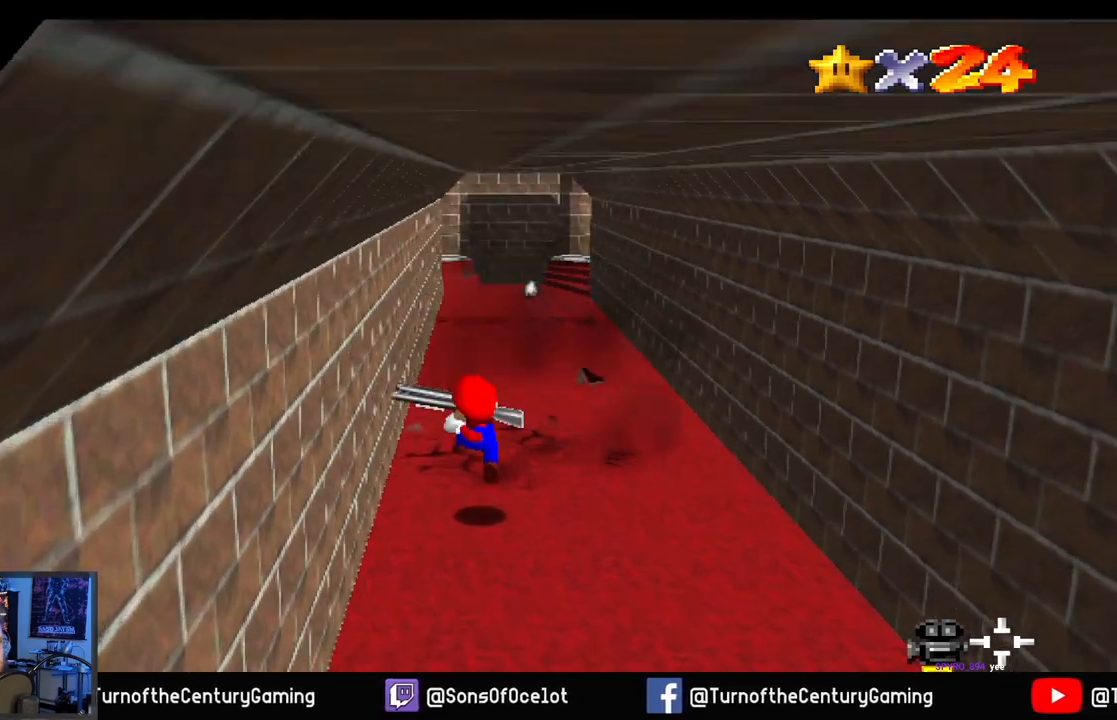
{"buttons": [], "left_stick": "up", "right_stick": "center", "events": [[100, "L2", "down"], [167, "A", "down"], [351, "A", "up"], [401, "L2", "up"]]}
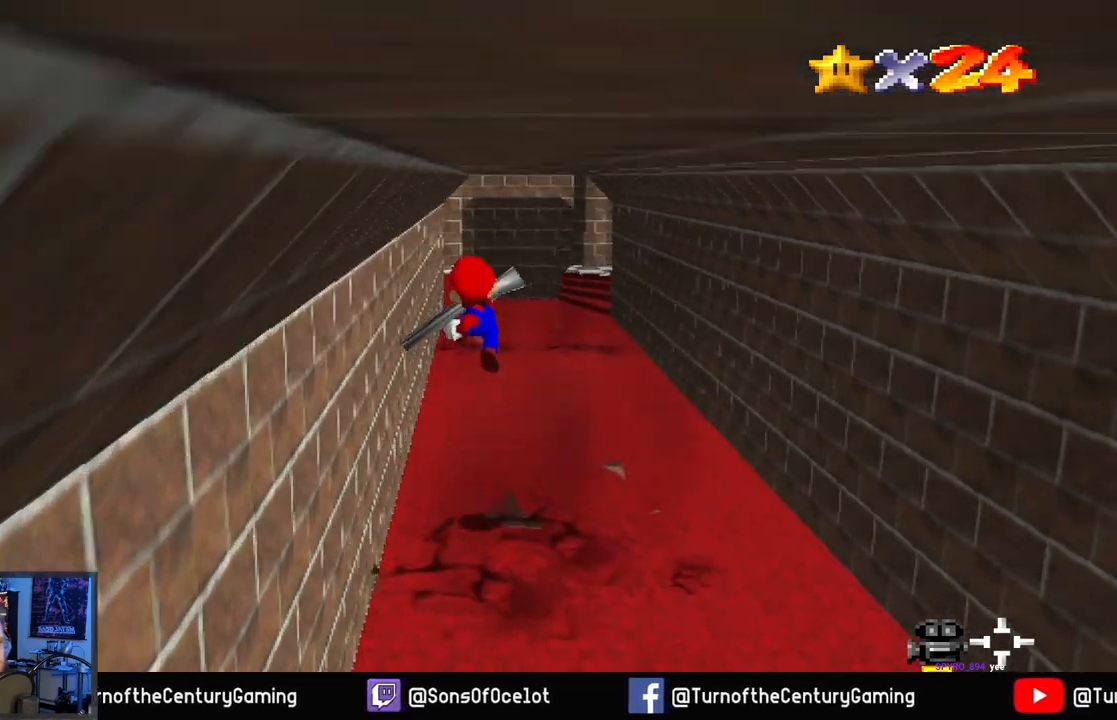
{"buttons": ["A", "L2"], "left_stick": "up", "right_stick": "center", "events": [[367, "L2", "down"], [467, "A", "down"]]}
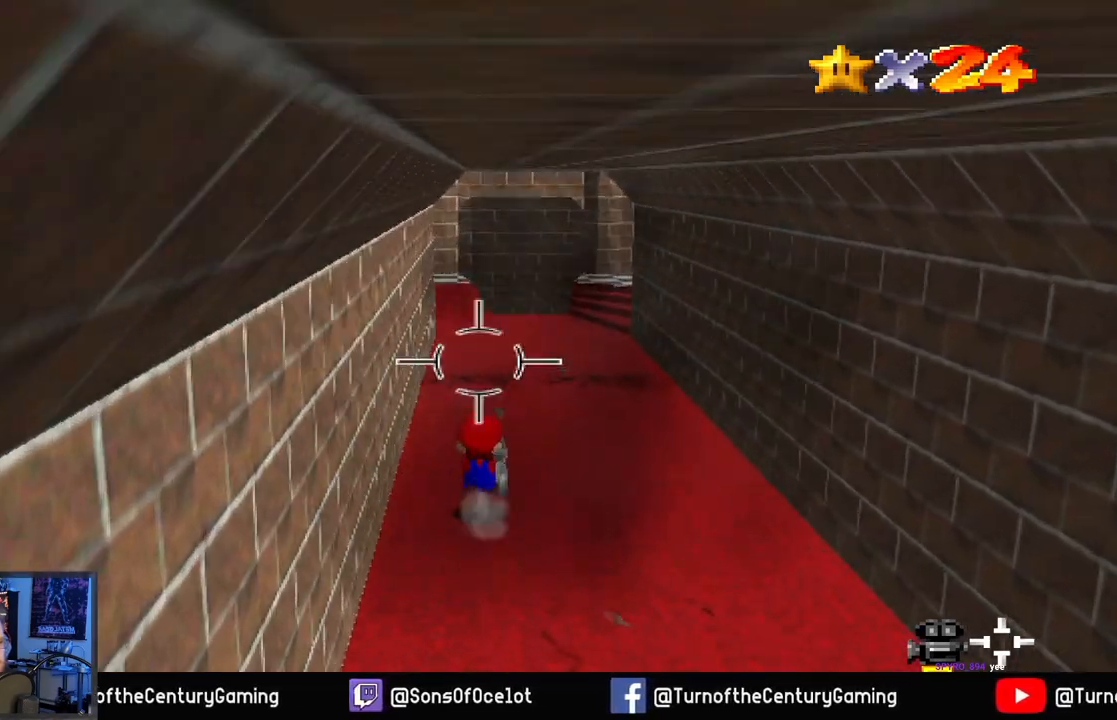
{"buttons": [], "left_stick": "up", "right_stick": "center", "events": [[150, "A", "up"], [217, "L2", "up"]]}
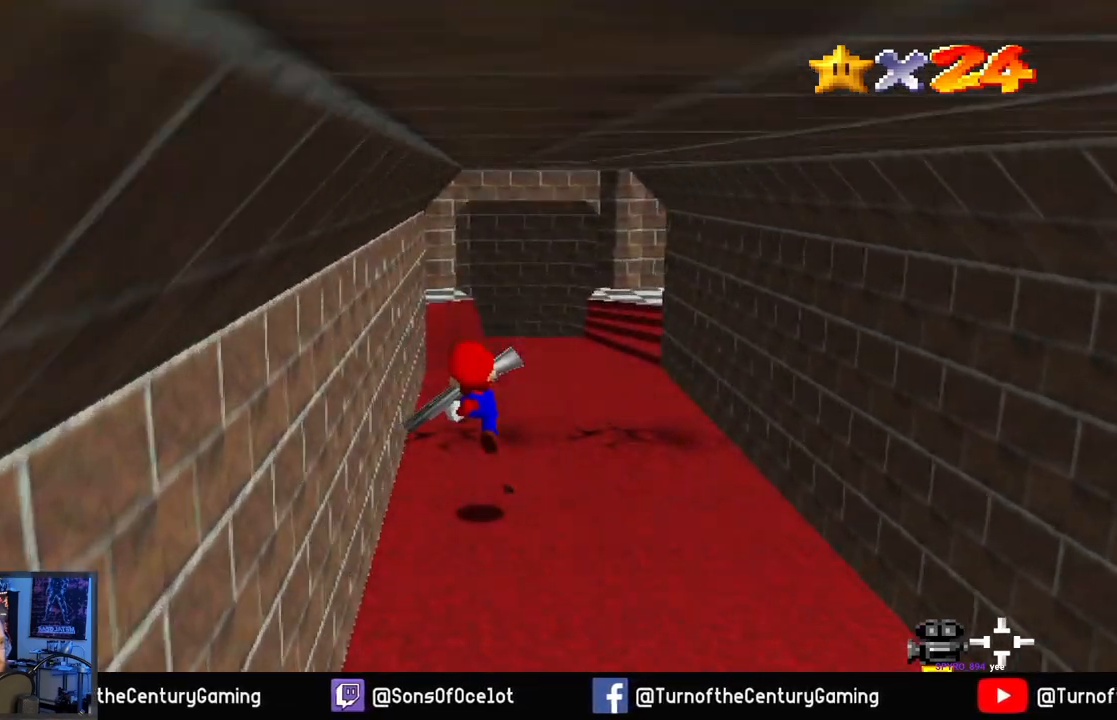
{"buttons": [], "left_stick": "up", "right_stick": "center", "events": []}
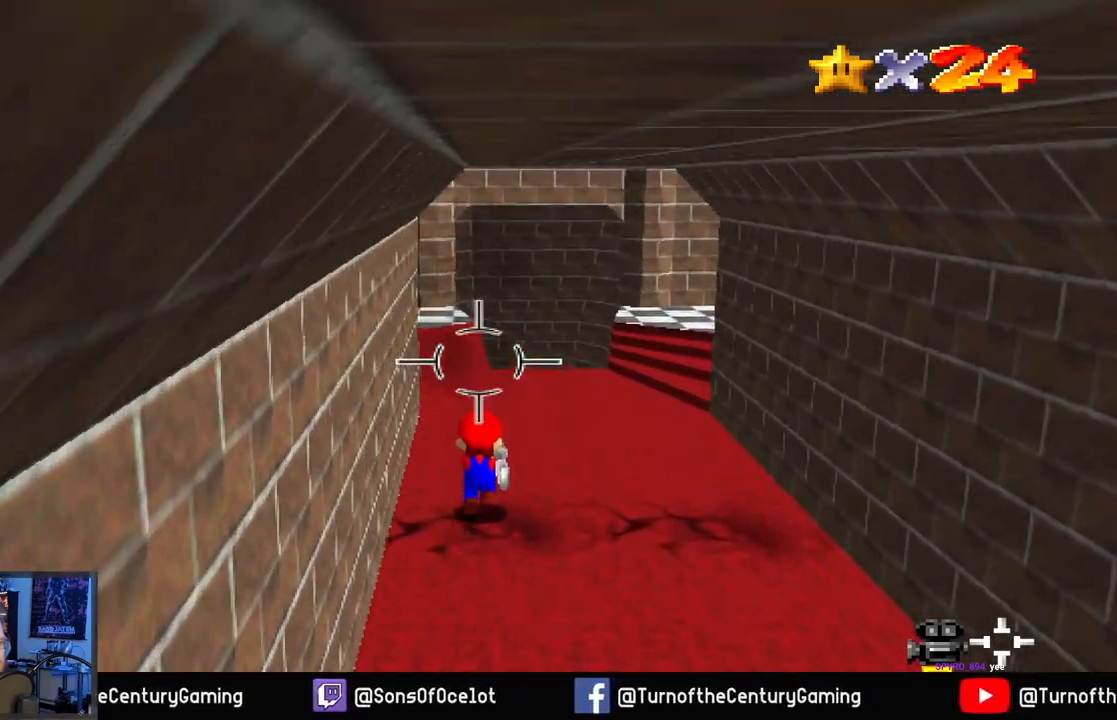
{"buttons": [], "left_stick": "up", "right_stick": "center", "events": [[134, "right_stick", "left"], [417, "right_stick", "center"]]}
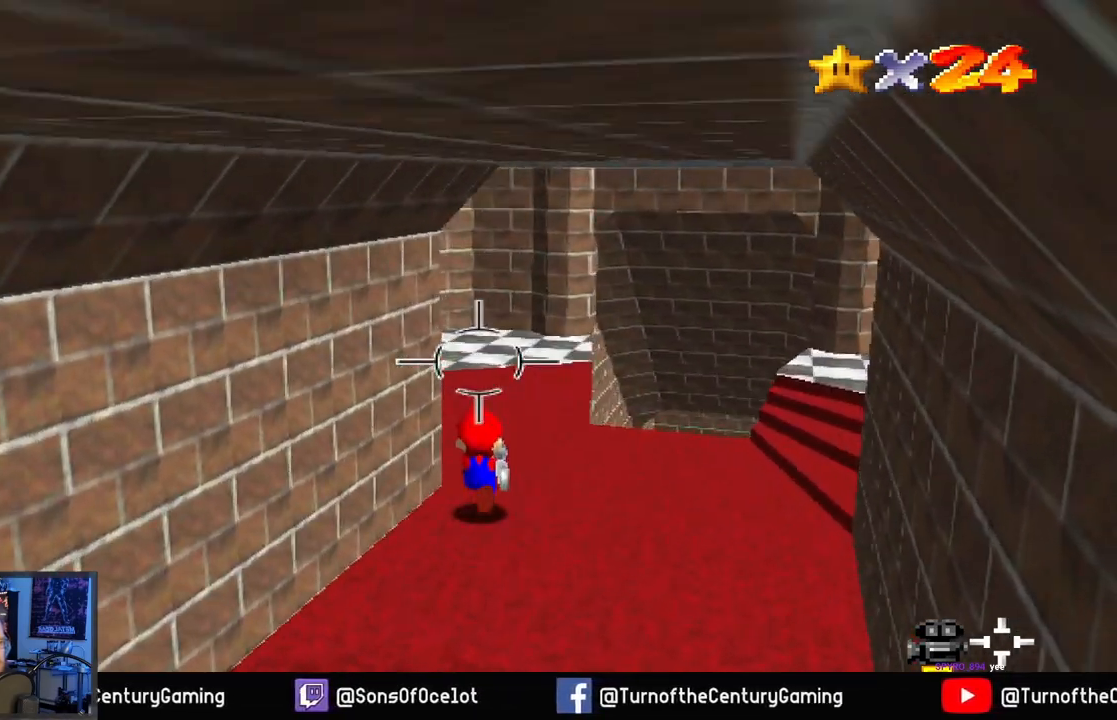
{"buttons": [], "left_stick": "up", "right_stick": "left", "events": [[383, "right_stick", "left"]]}
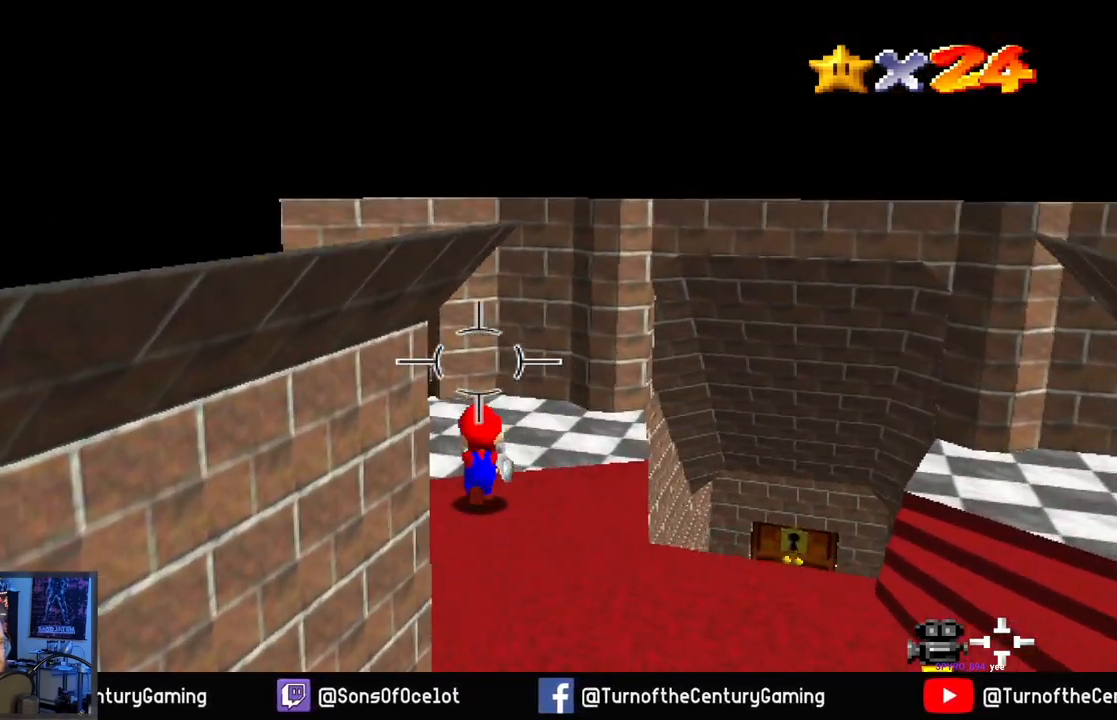
{"buttons": [], "left_stick": "up", "right_stick": "center", "events": [[117, "right_stick", "center"]]}
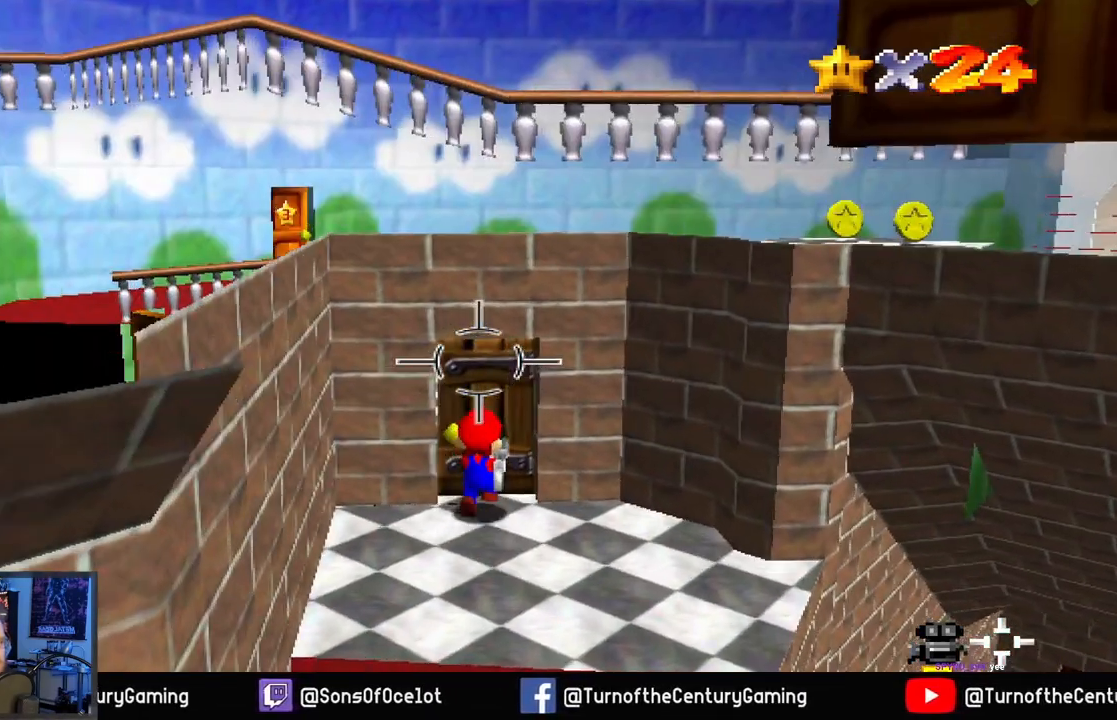
{"buttons": [], "left_stick": "center", "right_stick": "center", "events": [[417, "left_stick", "center"]]}
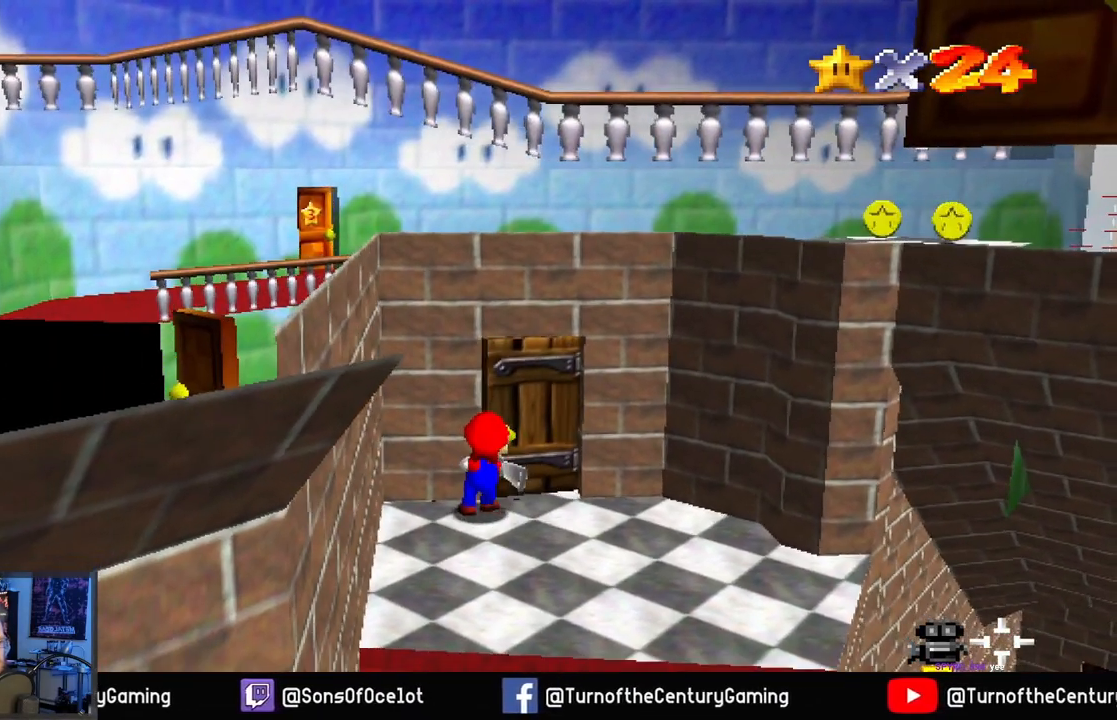
{"buttons": [], "left_stick": "center", "right_stick": "center", "events": []}
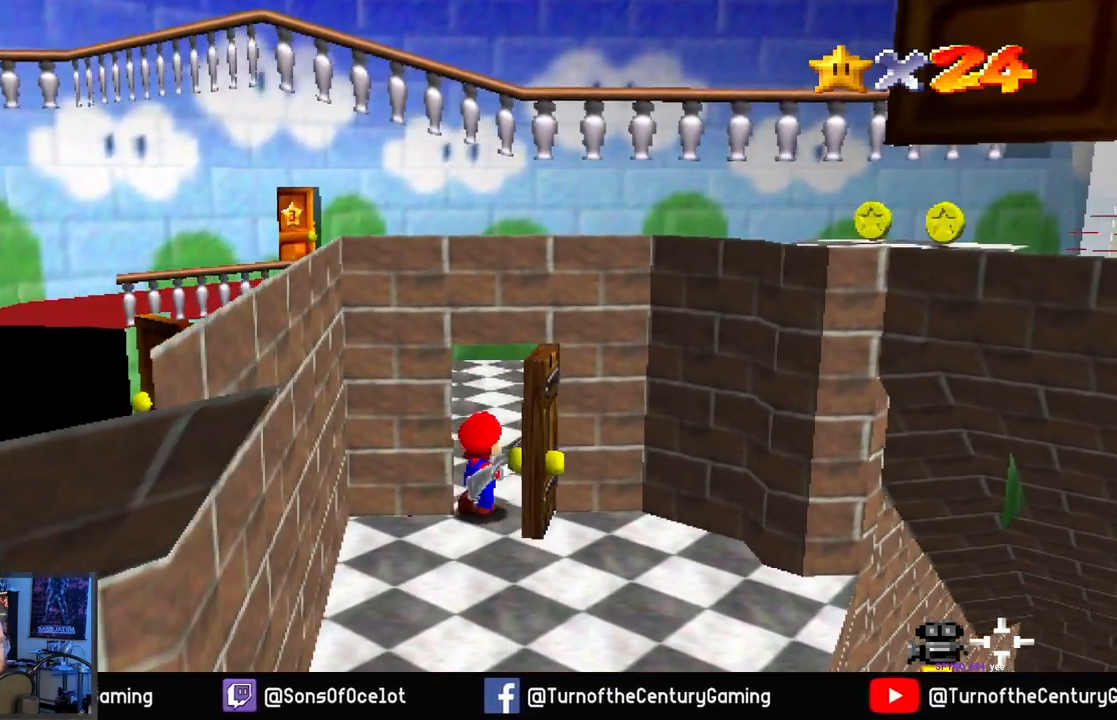
{"buttons": [], "left_stick": "up", "right_stick": "center", "events": [[484, "left_stick", "up"]]}
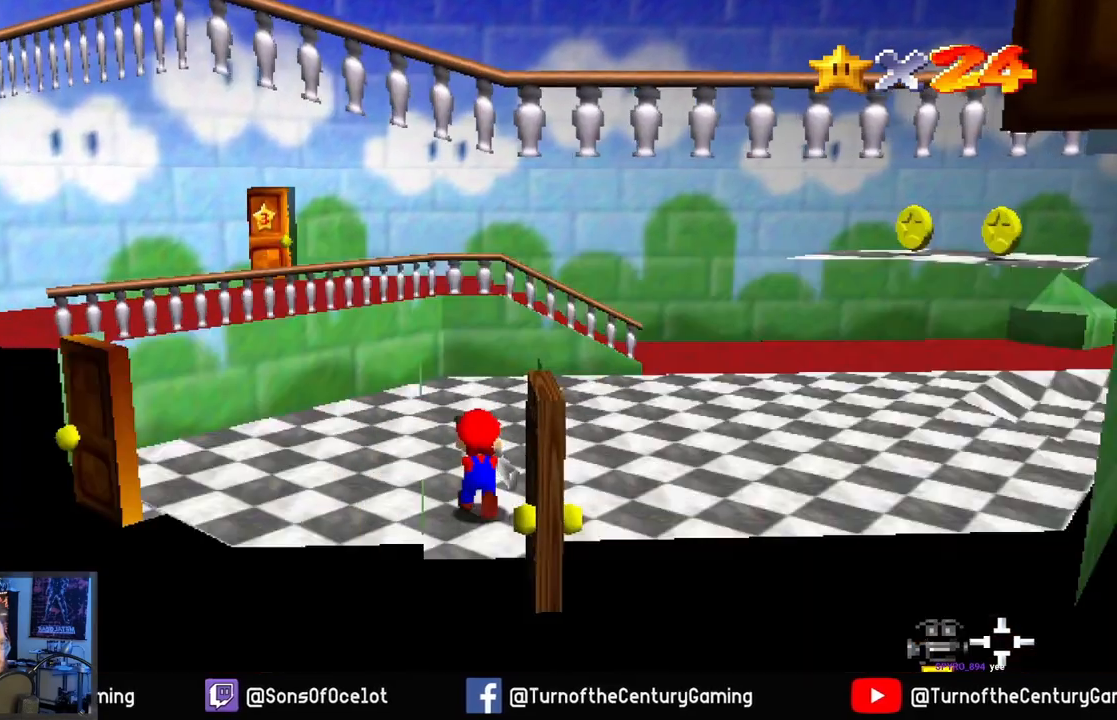
{"buttons": [], "left_stick": "up", "right_stick": "right", "events": [[284, "right_stick", "right"]]}
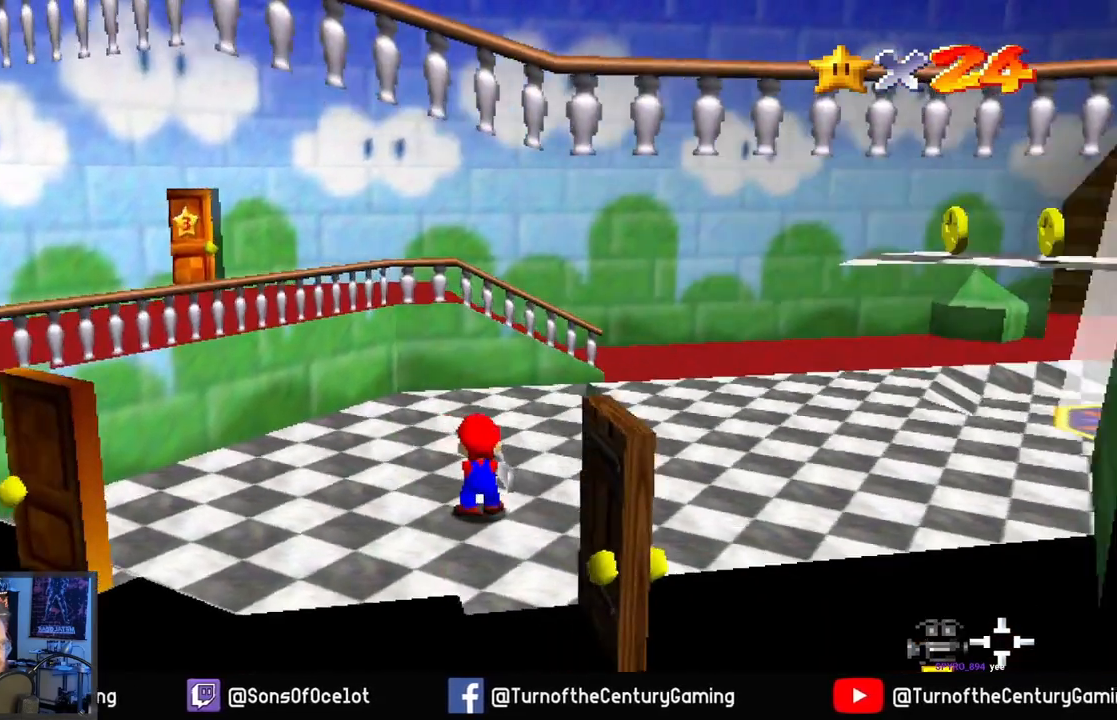
{"buttons": [], "left_stick": "up", "right_stick": "center", "events": [[333, "right_stick", "center"]]}
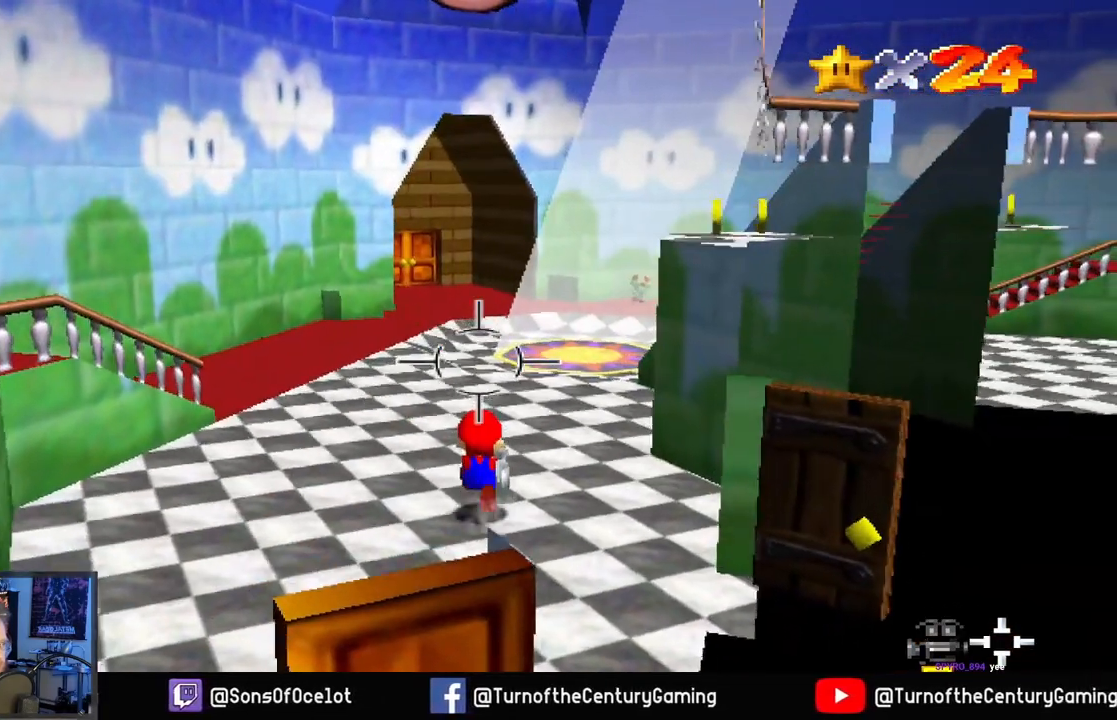
{"buttons": [], "left_stick": "up", "right_stick": "center", "events": []}
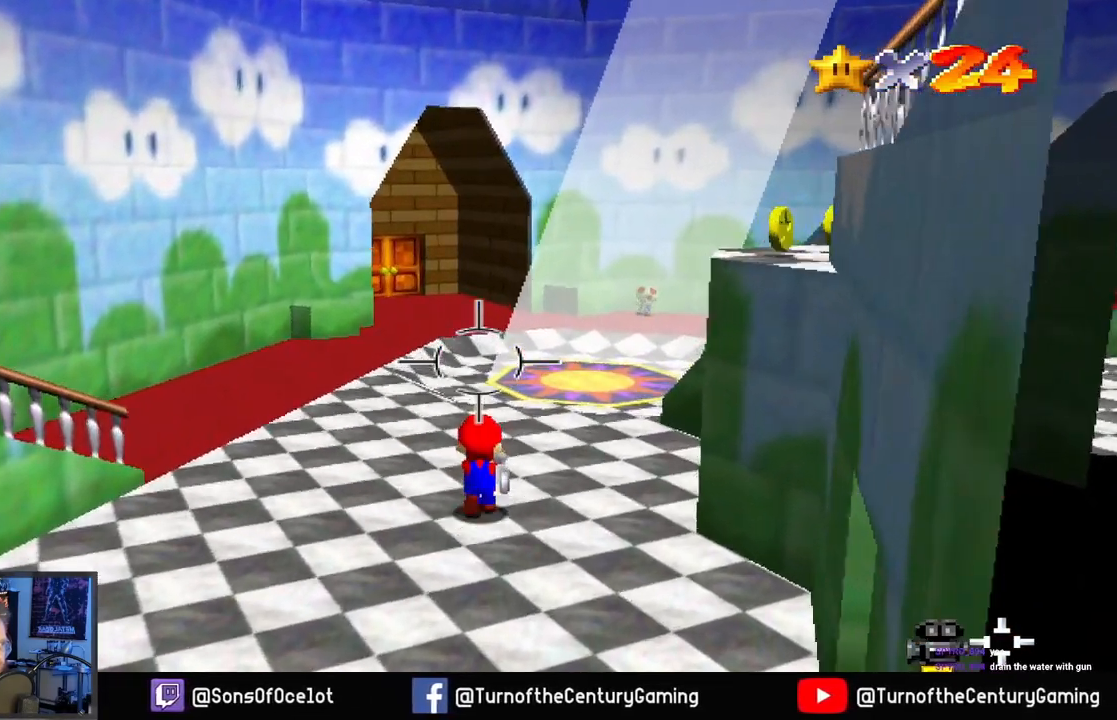
{"buttons": [], "left_stick": "up", "right_stick": "up-left", "events": [[417, "right_stick", "up-left"]]}